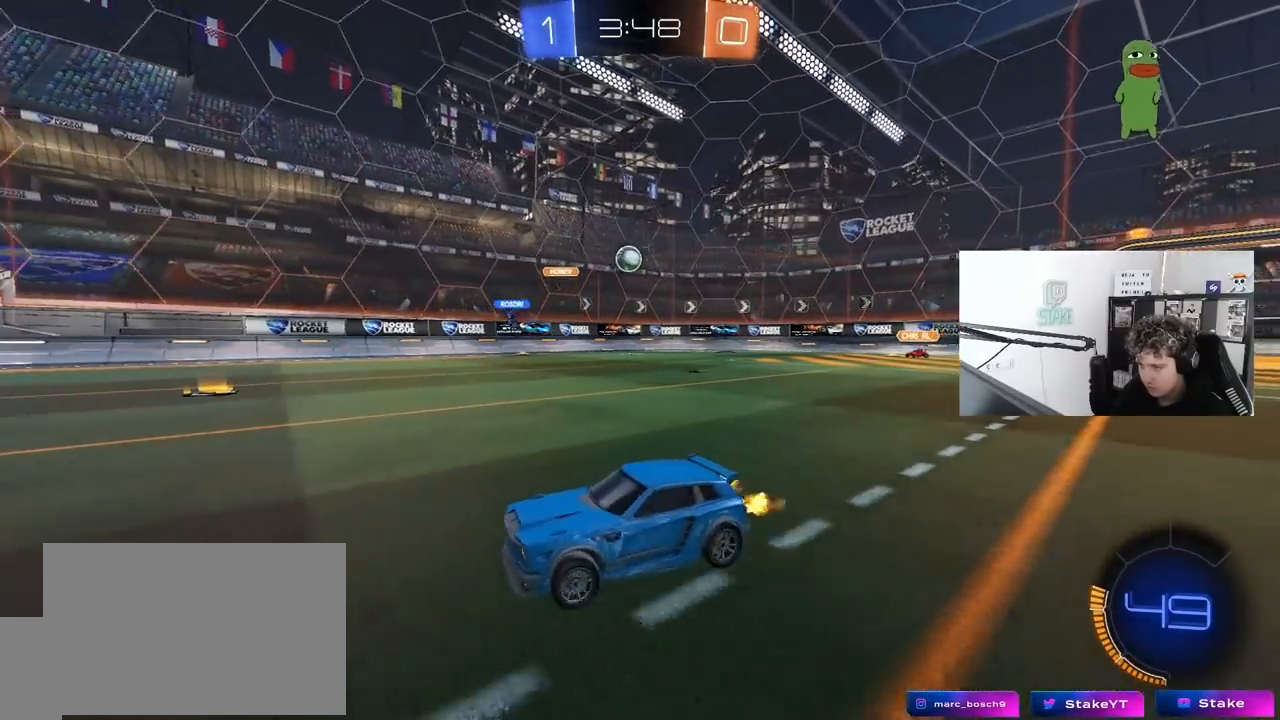
Gameplay with keyboard and mouse; each line is a JSON object with the keys and mouse buttons held at the frame after it. "events" lists presses ("down") and releases ("up") of "1", "2", "3", "4", "5", "a", "alt", "c", "caps_lock", "ctrl", "d", "e", "f", "g", "q", "r", "s", "shift", "space", "t", "tab", "v", "w", "x", "z", "mouse_left", "mouse_wheel" and "mouse_right" between this image and that frame as [ms after this image, input, new state], when the widget could be followed in between. "mouse_left", "mouse_wheel", "mouse_right" = the "left", "wheel", "right" buttons of the "mouse" list. No other keys are recorded. "wheel" means that the mouse wheel is clicked or scrolled. "mouse_move" is the direction in which the mouse moves at that frame (one of eight, or "still"), when it could be read.
{"keys": ["a"], "mouse": [], "mouse_move": "still", "events": [[67, "shift", "down"], [150, "shift", "up"], [250, "w", "up"], [433, "a", "down"], [433, "d", "up"]]}
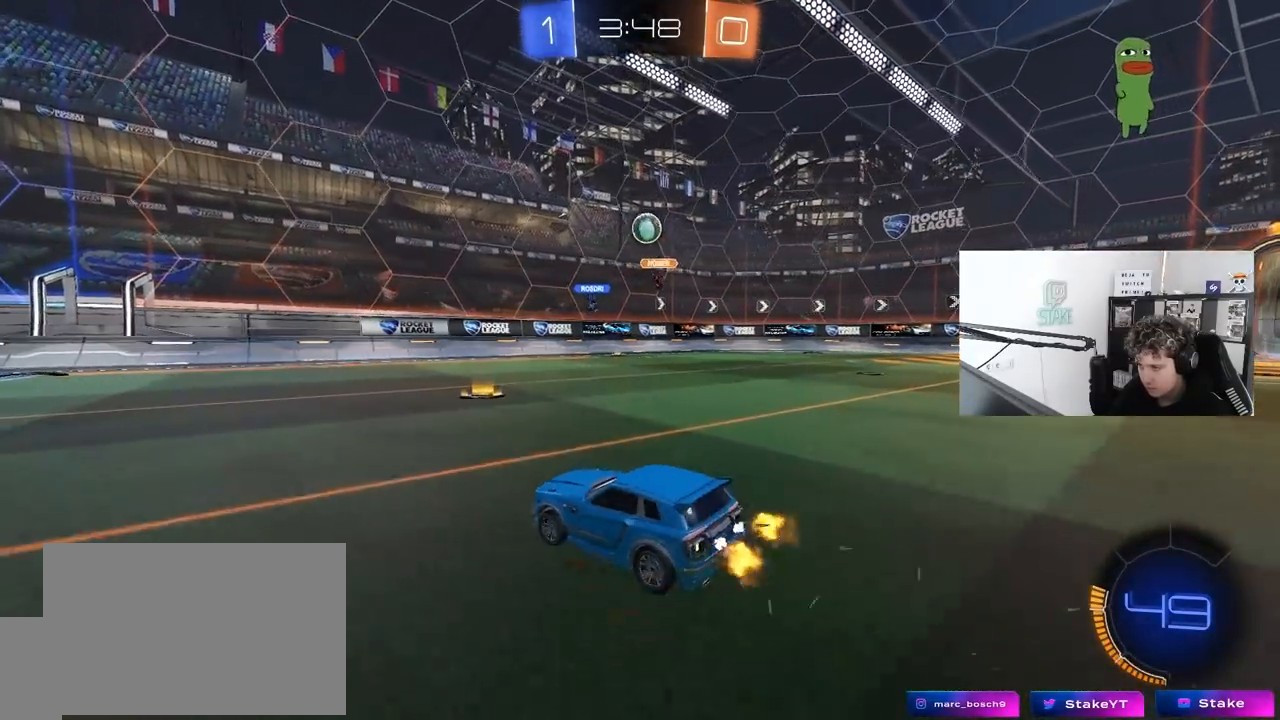
{"keys": ["a", "w"], "mouse": [], "mouse_move": "still", "events": [[83, "shift", "down"], [133, "w", "down"], [167, "shift", "up"]]}
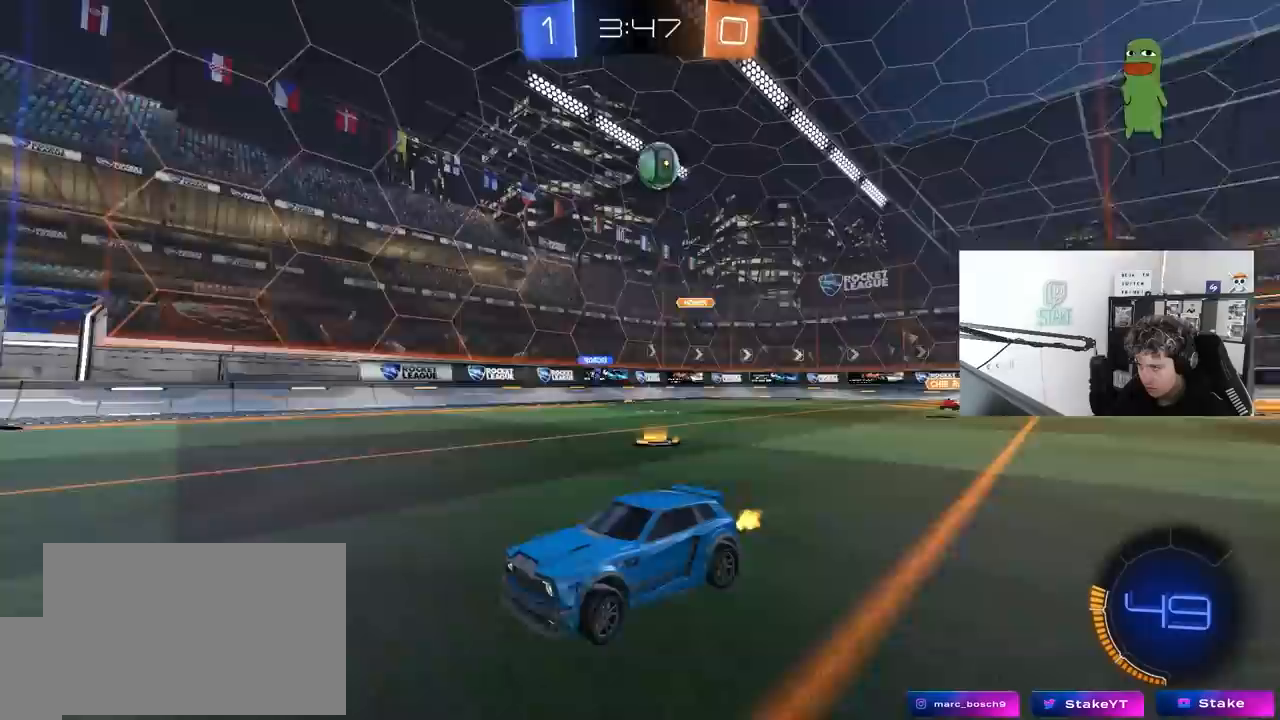
{"keys": [], "mouse": ["left", "right"], "mouse_move": "left", "events": [[100, "w", "up"], [183, "mouse_right", "down"], [183, "s", "down"], [283, "mouse_left", "down"], [433, "a", "up"], [433, "mouse_right", "up"], [433, "s", "up"], [467, "mouse_right", "down"]]}
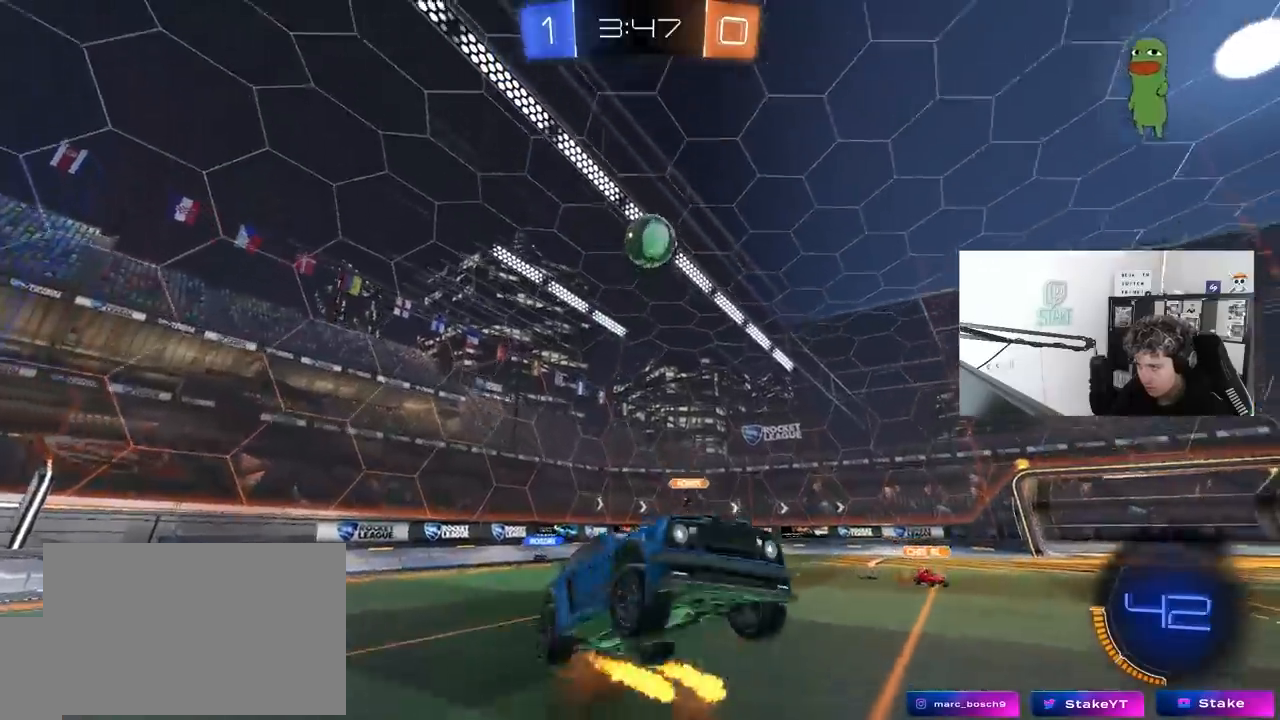
{"keys": ["d", "shift", "w"], "mouse": ["left"], "mouse_move": "still", "events": [[17, "a", "down"], [17, "s", "down"], [150, "a", "up"], [150, "d", "down"], [150, "s", "up"], [200, "mouse_right", "up"], [250, "s", "down"], [300, "shift", "down"], [350, "s", "up"], [433, "w", "down"]]}
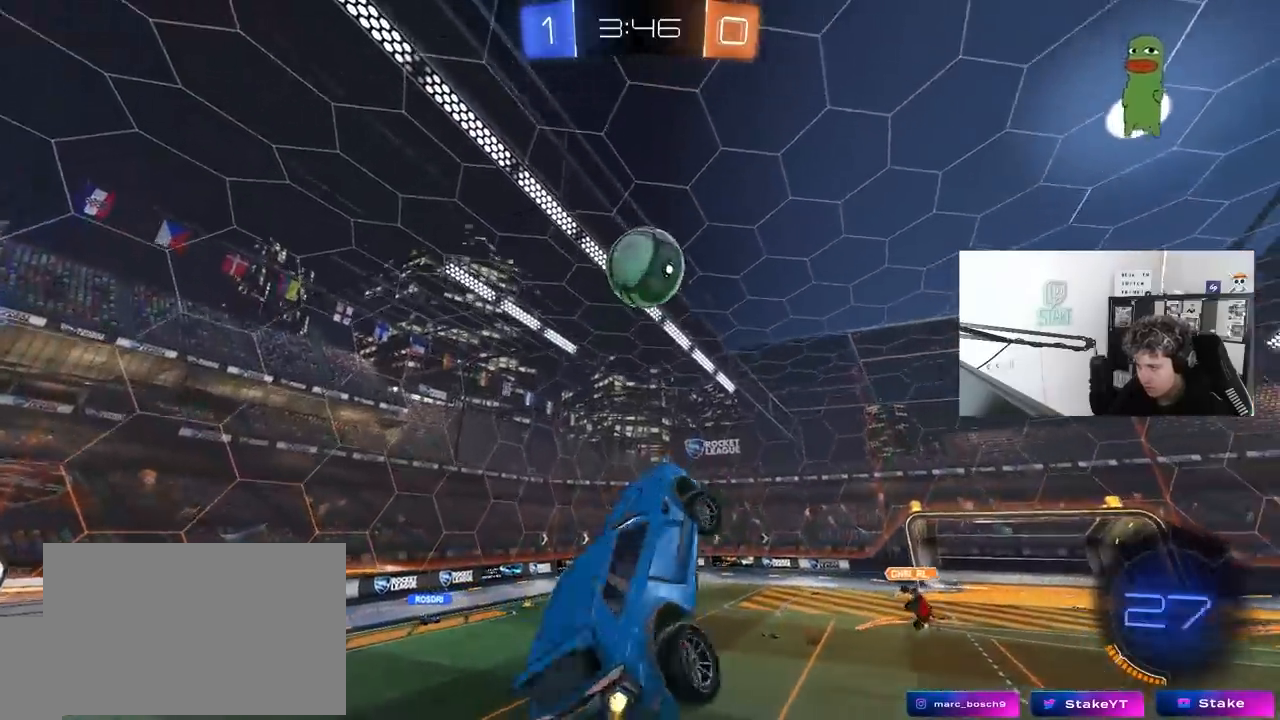
{"keys": ["d"], "mouse": ["left"], "mouse_move": "still", "events": [[33, "shift", "up"], [83, "d", "up"], [133, "a", "down"], [167, "a", "up"], [167, "w", "up"], [217, "w", "down"], [367, "w", "up"], [417, "d", "down"]]}
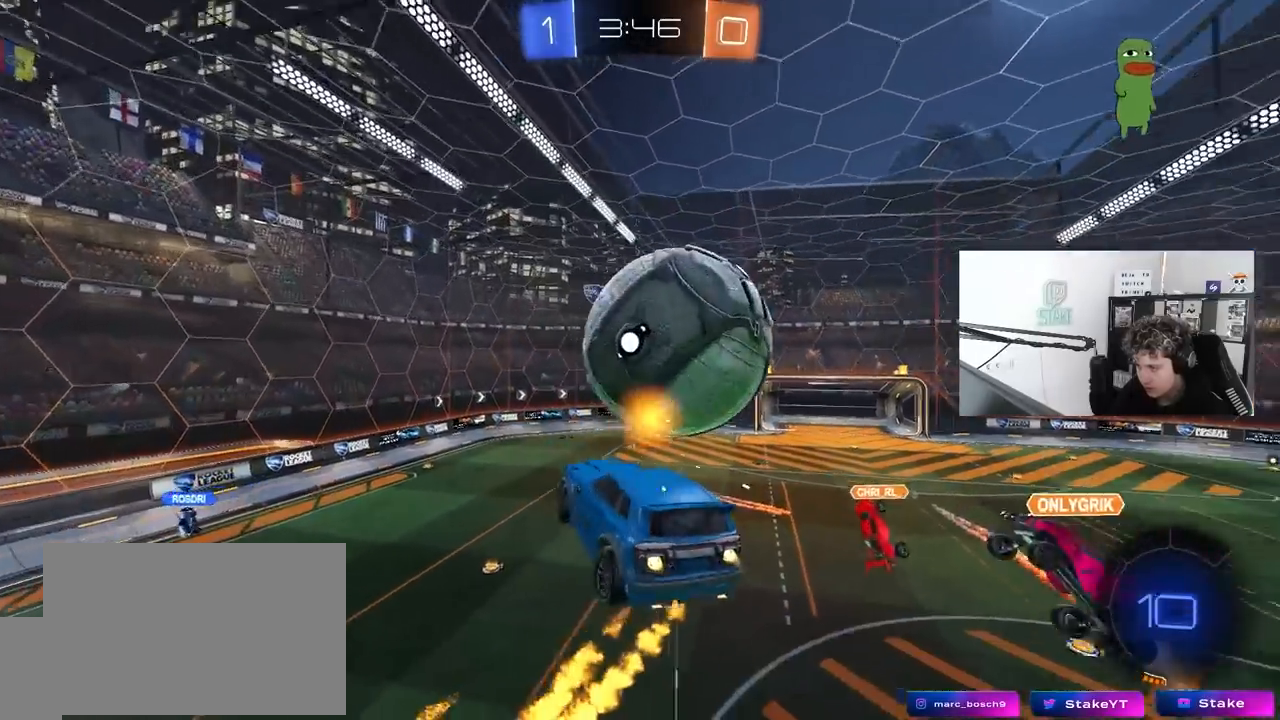
{"keys": ["d", "s", "shift"], "mouse": [], "mouse_move": "still", "events": [[100, "s", "down"], [150, "mouse_left", "up"], [183, "shift", "down"]]}
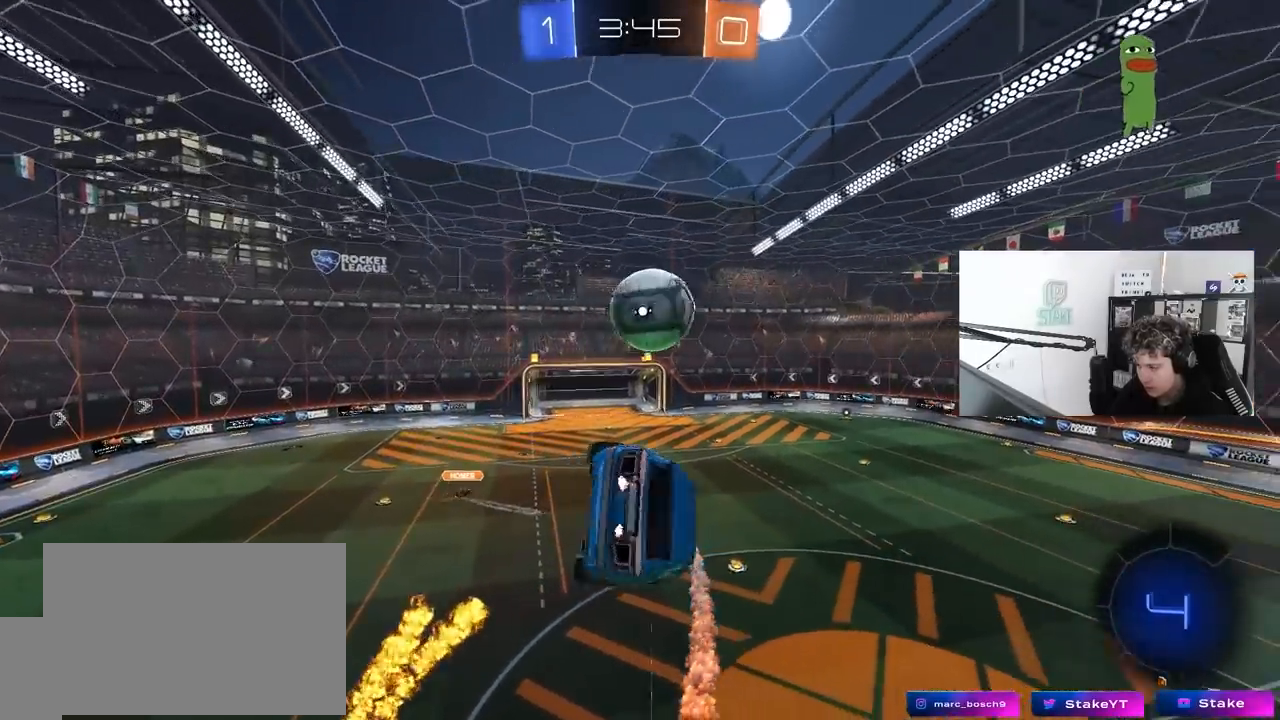
{"keys": ["d", "shift", "w"], "mouse": [], "mouse_move": "still", "events": [[117, "s", "up"], [250, "space", "down"], [300, "w", "down"], [400, "space", "up"]]}
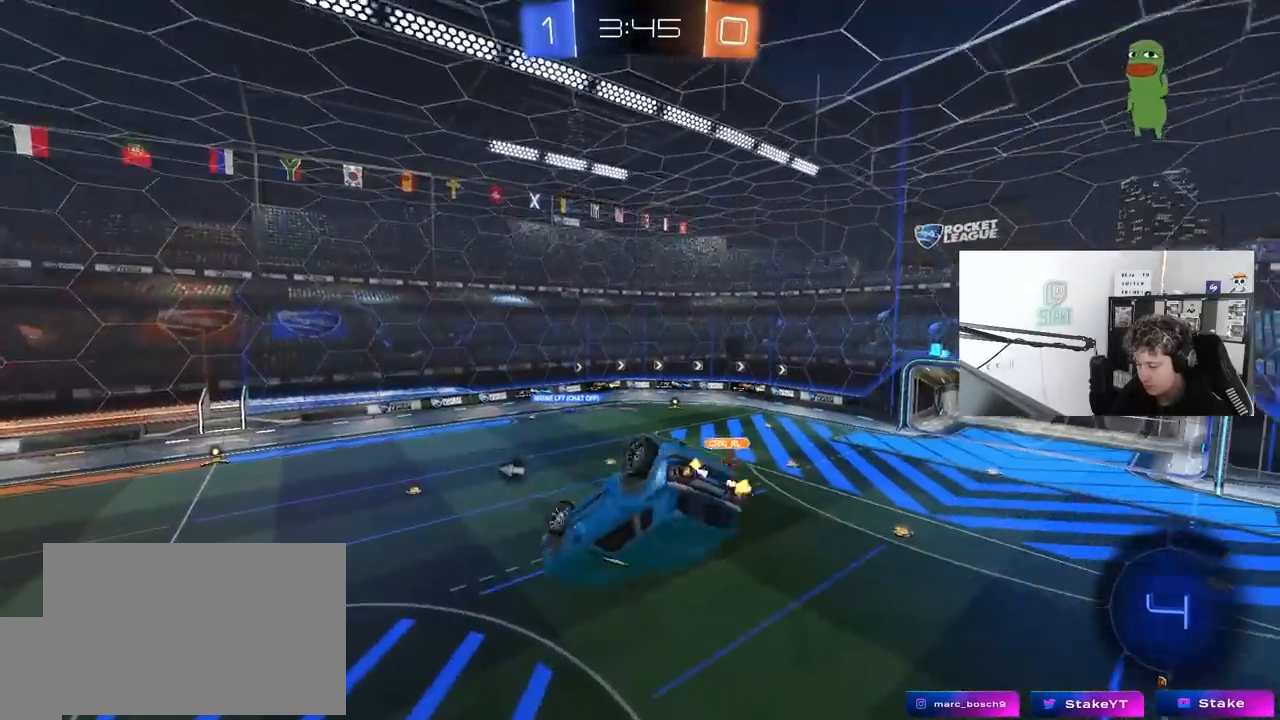
{"keys": ["a", "s"], "mouse": ["left"], "mouse_move": "still", "events": [[133, "mouse_left", "down"], [217, "w", "up"], [417, "d", "up"], [417, "s", "down"], [450, "a", "down"], [450, "shift", "up"]]}
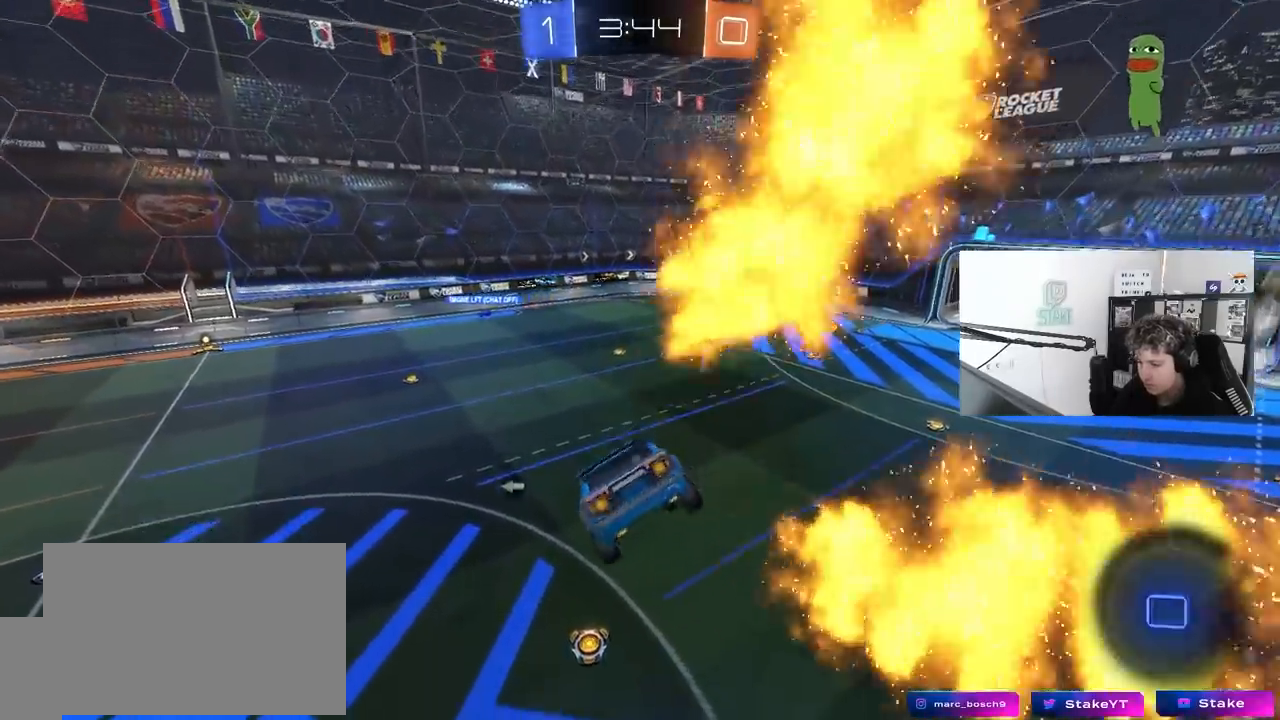
{"keys": [], "mouse": [], "mouse_move": "still", "events": [[50, "mouse_left", "up"], [50, "space", "down"], [133, "a", "up"], [183, "s", "up"], [233, "space", "up"], [383, "d", "down"], [467, "d", "up"]]}
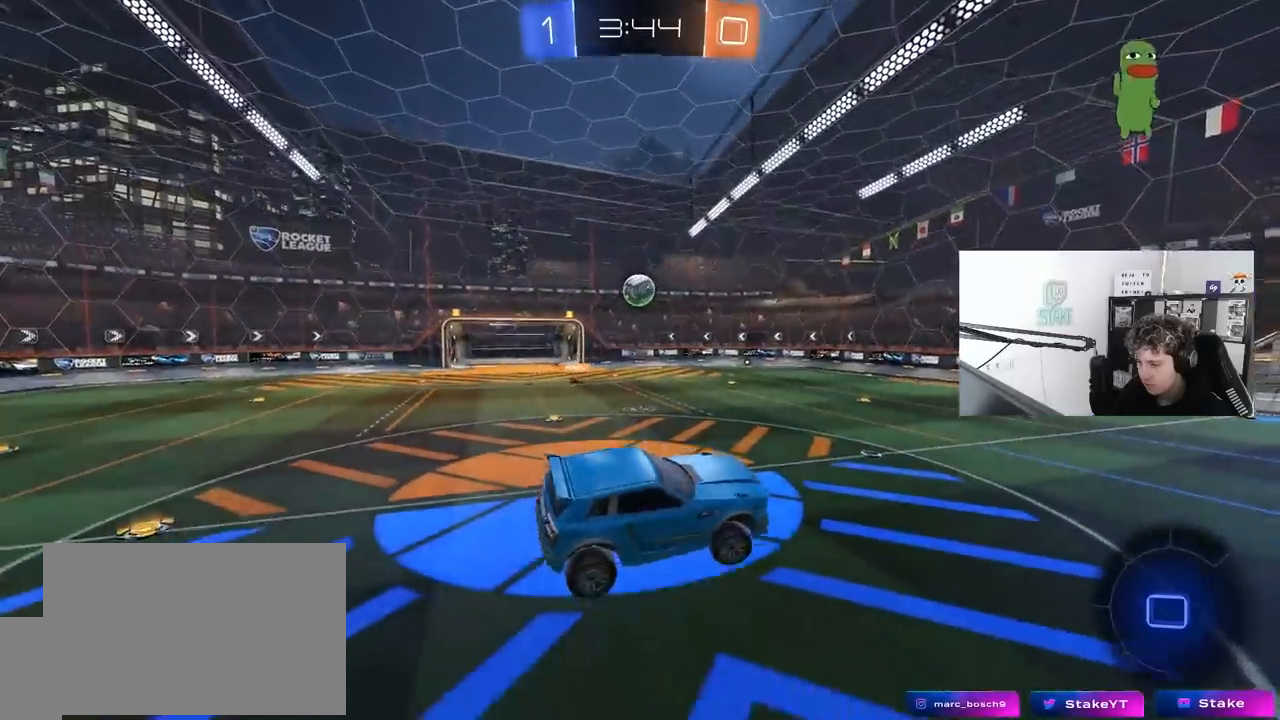
{"keys": ["d", "w"], "mouse": [], "mouse_move": "still", "events": [[150, "w", "down"], [200, "d", "down"]]}
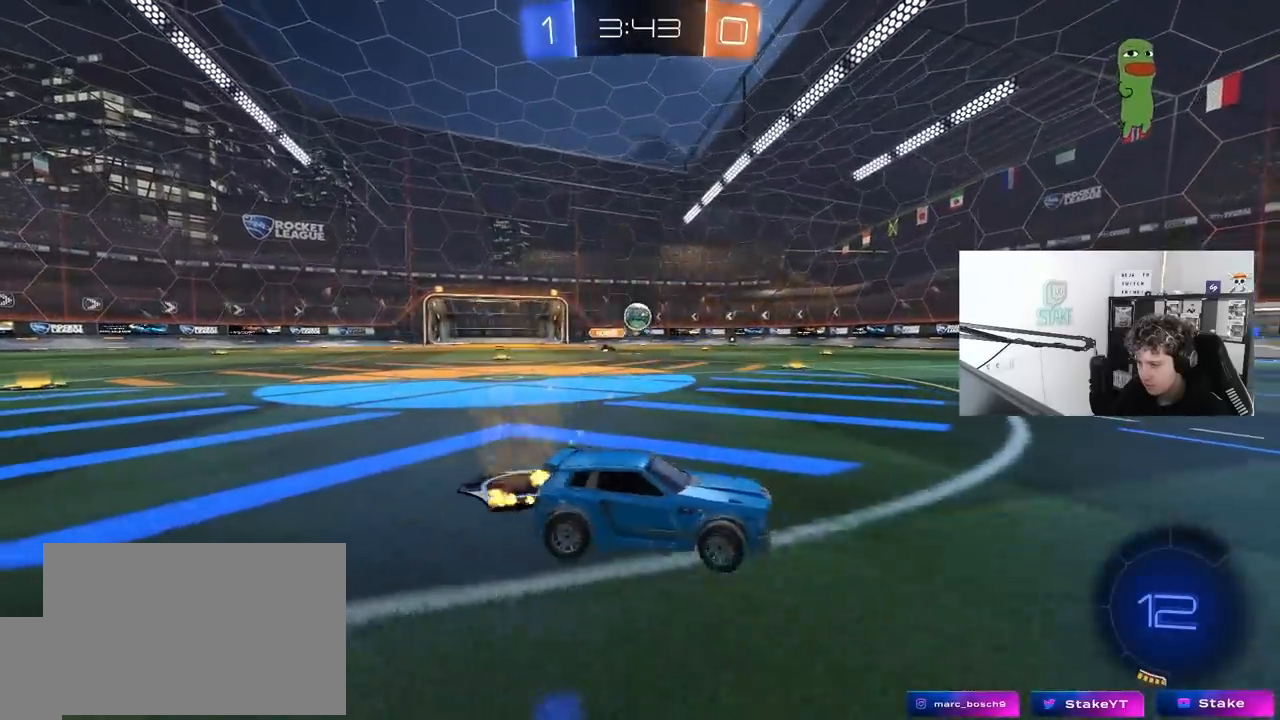
{"keys": ["a", "w"], "mouse": [], "mouse_move": "still", "events": [[217, "d", "up"], [367, "a", "down"]]}
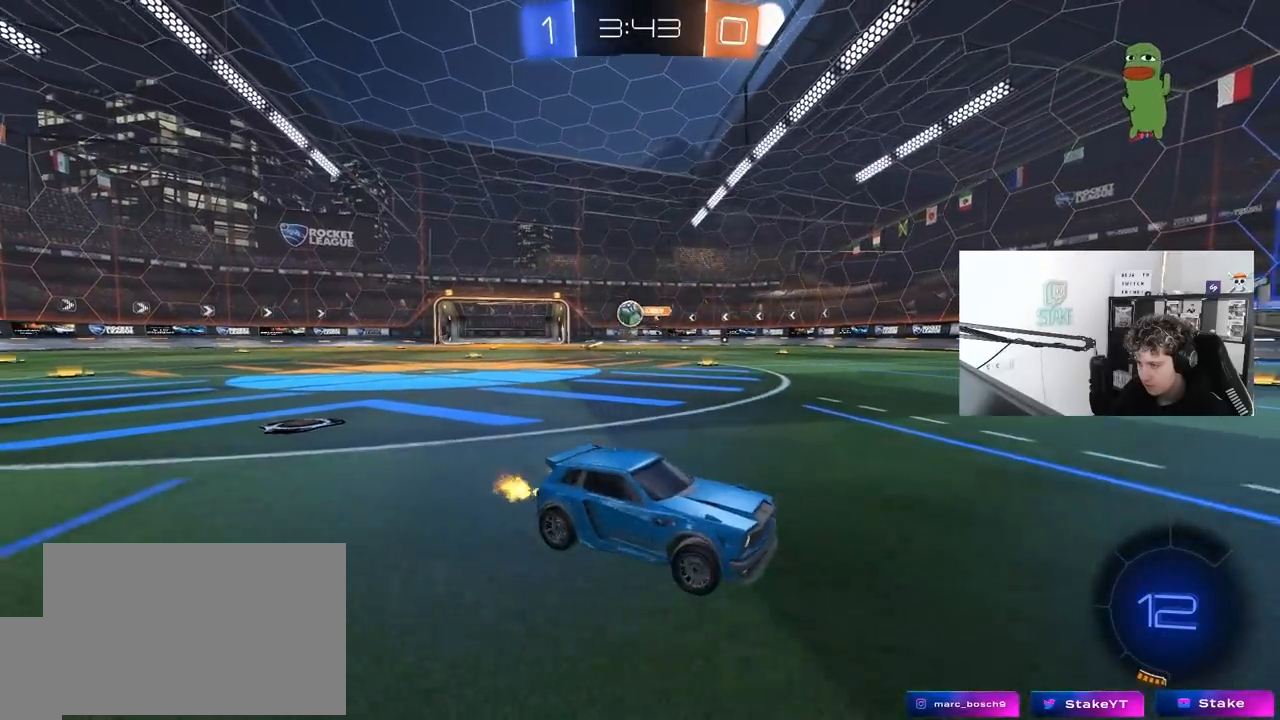
{"keys": ["a", "s"], "mouse": [], "mouse_move": "still", "events": [[100, "a", "up"], [100, "d", "down"], [133, "w", "up"], [233, "a", "down"], [233, "s", "down"], [283, "d", "up"], [333, "a", "up"], [467, "a", "down"]]}
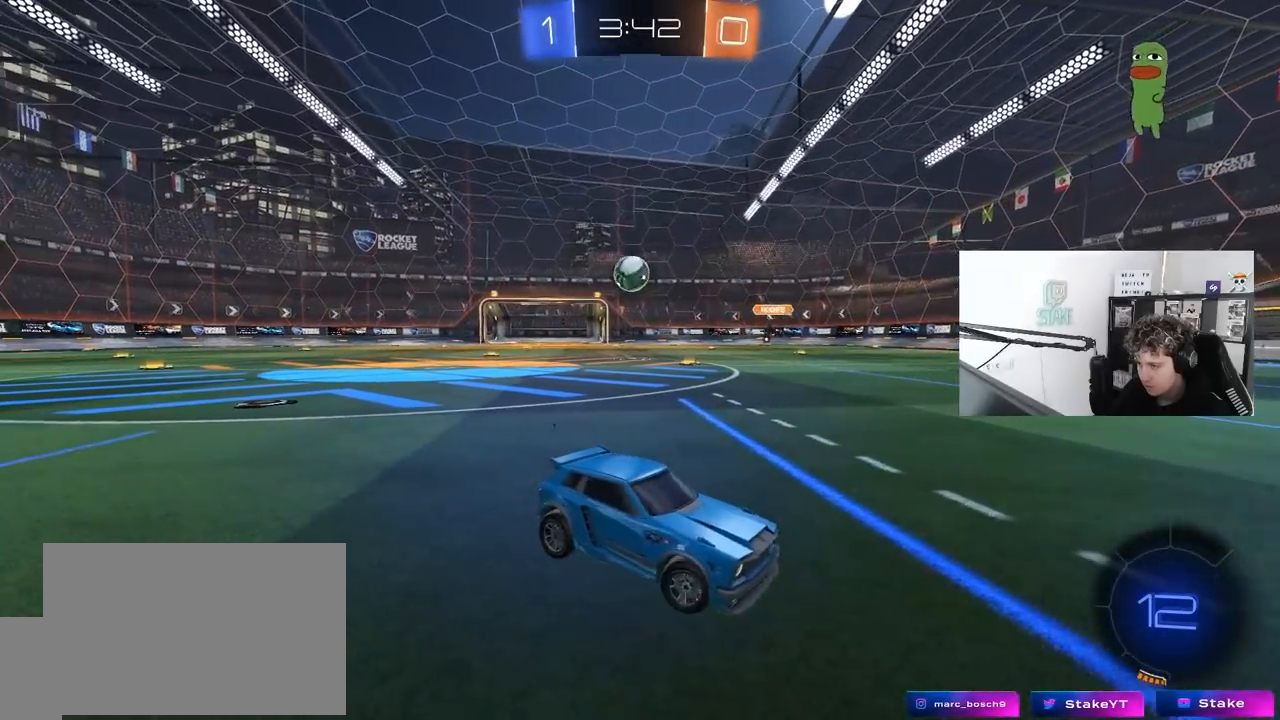
{"keys": [], "mouse": [], "mouse_move": "still", "events": [[117, "a", "up"], [200, "mouse_right", "down"], [200, "s", "up"], [300, "a", "down"], [350, "s", "down"], [350, "shift", "down"], [383, "mouse_right", "up"], [383, "s", "up"], [383, "shift", "up"], [433, "a", "up"]]}
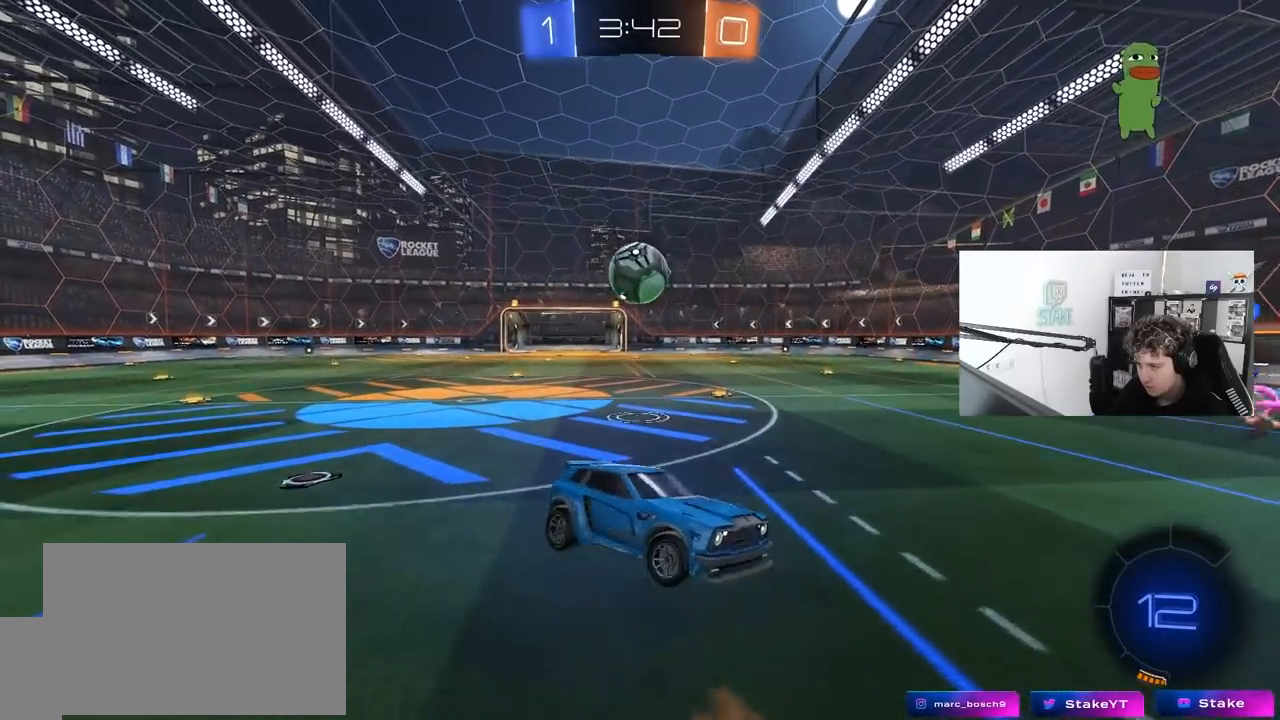
{"keys": [], "mouse": [], "mouse_move": "still", "events": [[83, "d", "down"], [167, "d", "up"]]}
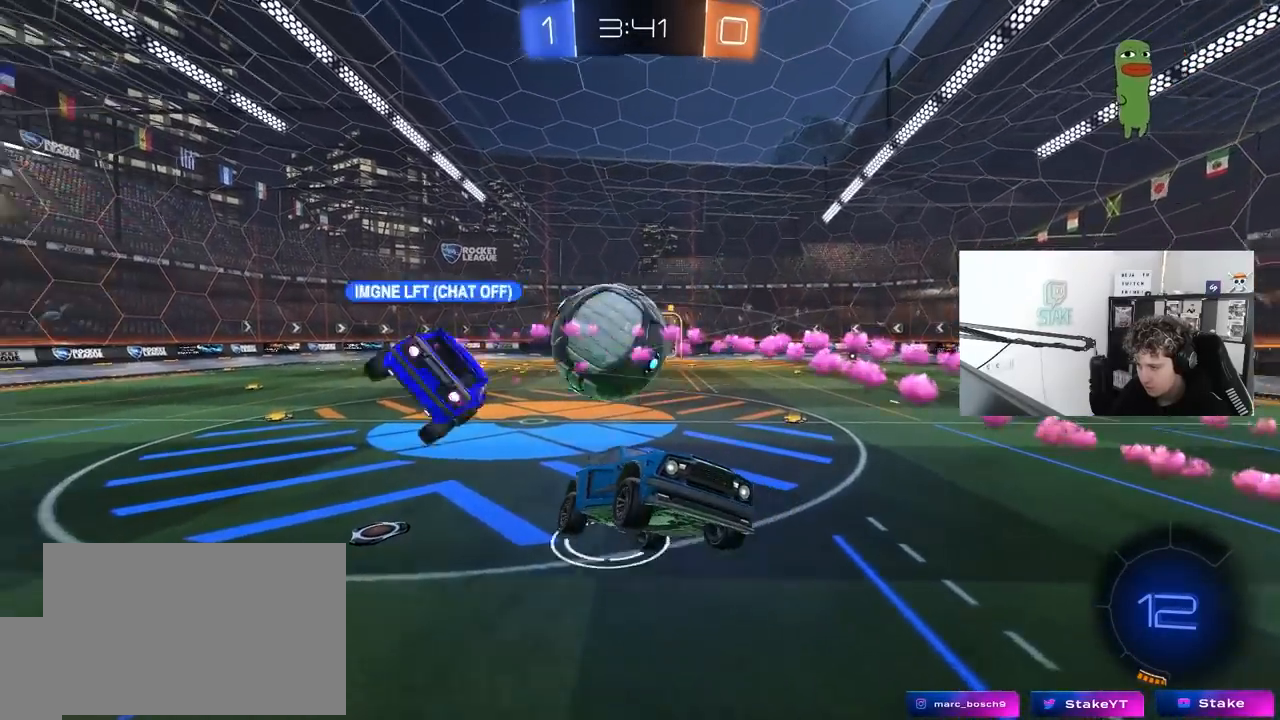
{"keys": ["d", "w"], "mouse": [], "mouse_move": "still", "events": [[233, "d", "down"], [283, "w", "down"]]}
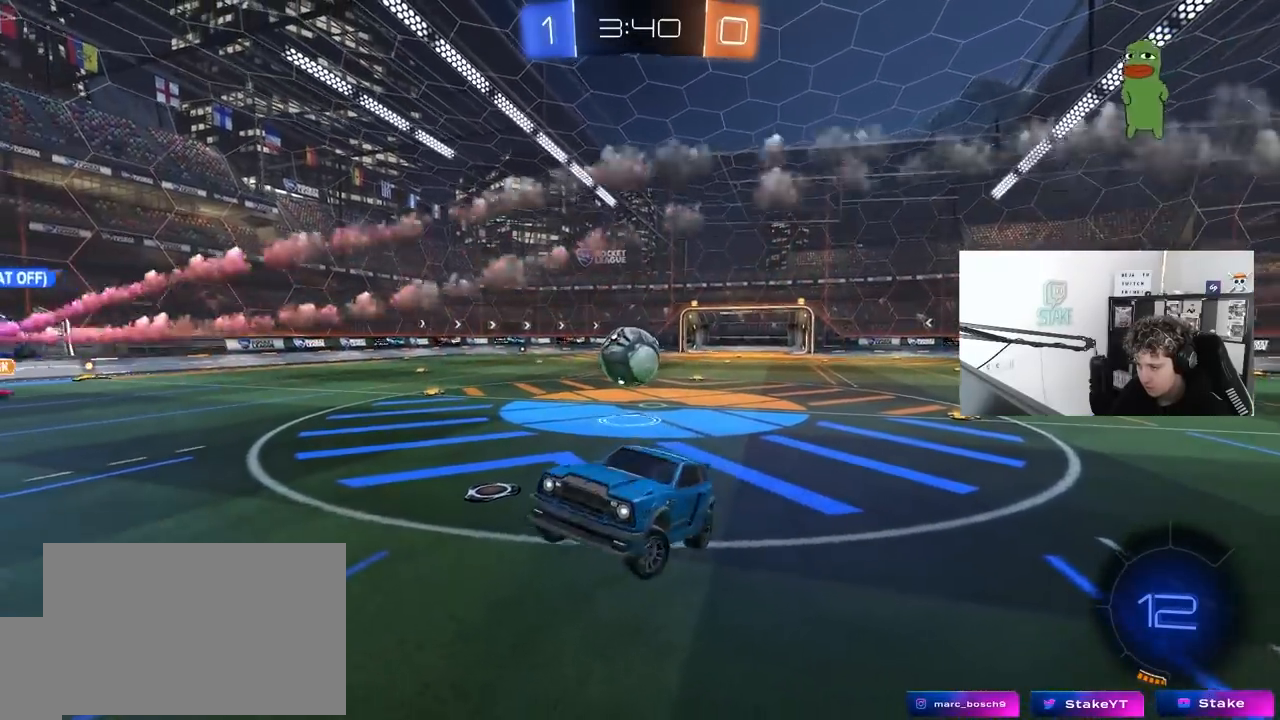
{"keys": ["d", "w"], "mouse": [], "mouse_move": "still", "events": [[67, "w", "up"], [150, "w", "down"]]}
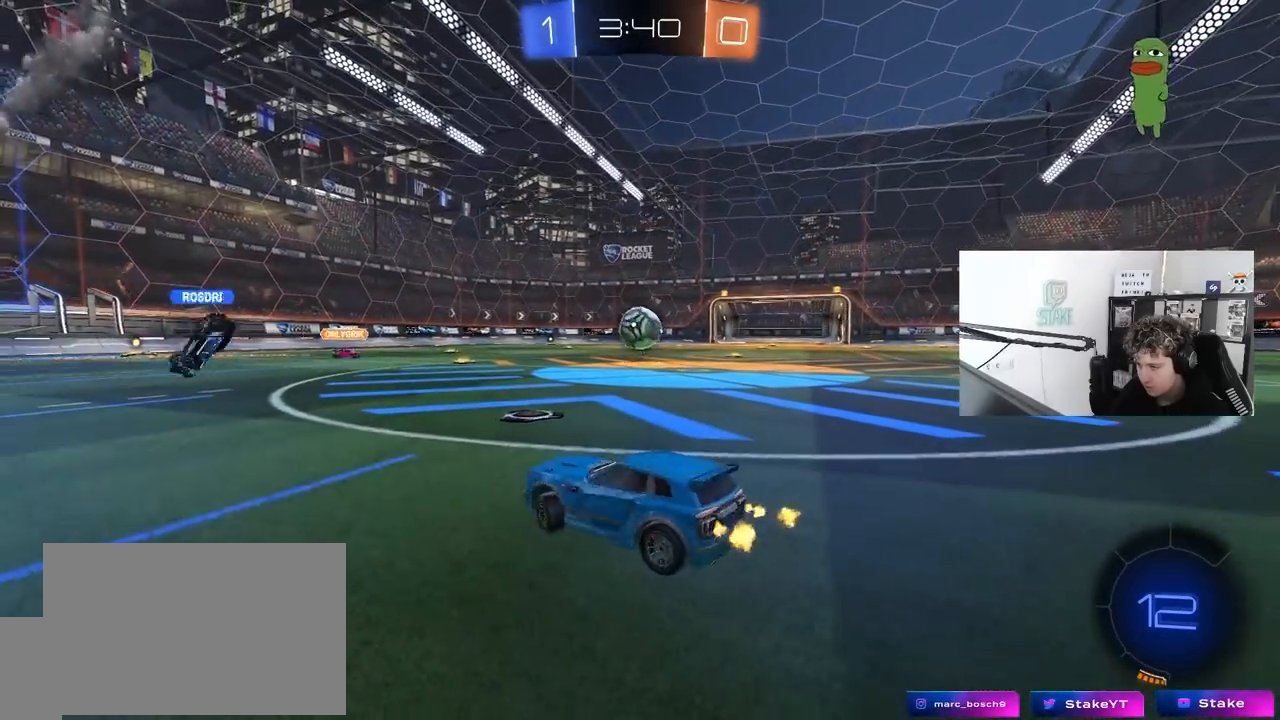
{"keys": ["d", "w"], "mouse": [], "mouse_move": "still", "events": [[450, "shift", "down"], [500, "shift", "up"]]}
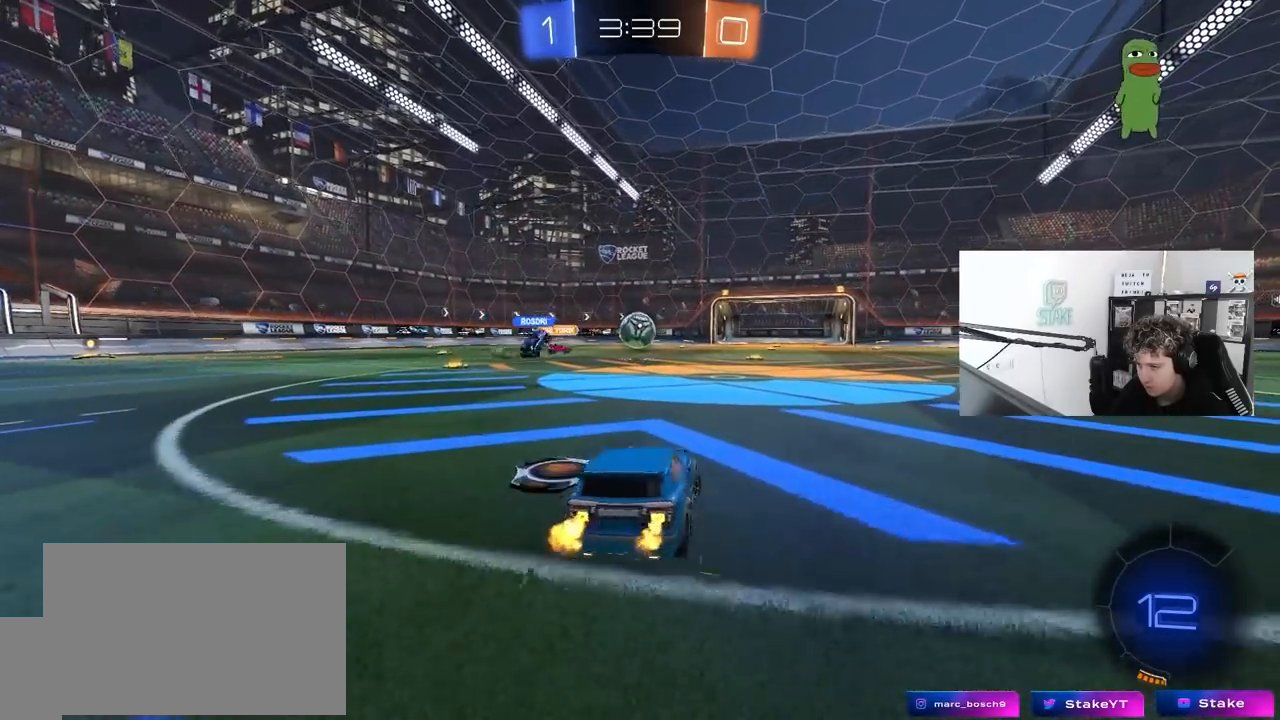
{"keys": ["d", "w"], "mouse": [], "mouse_move": "still", "events": []}
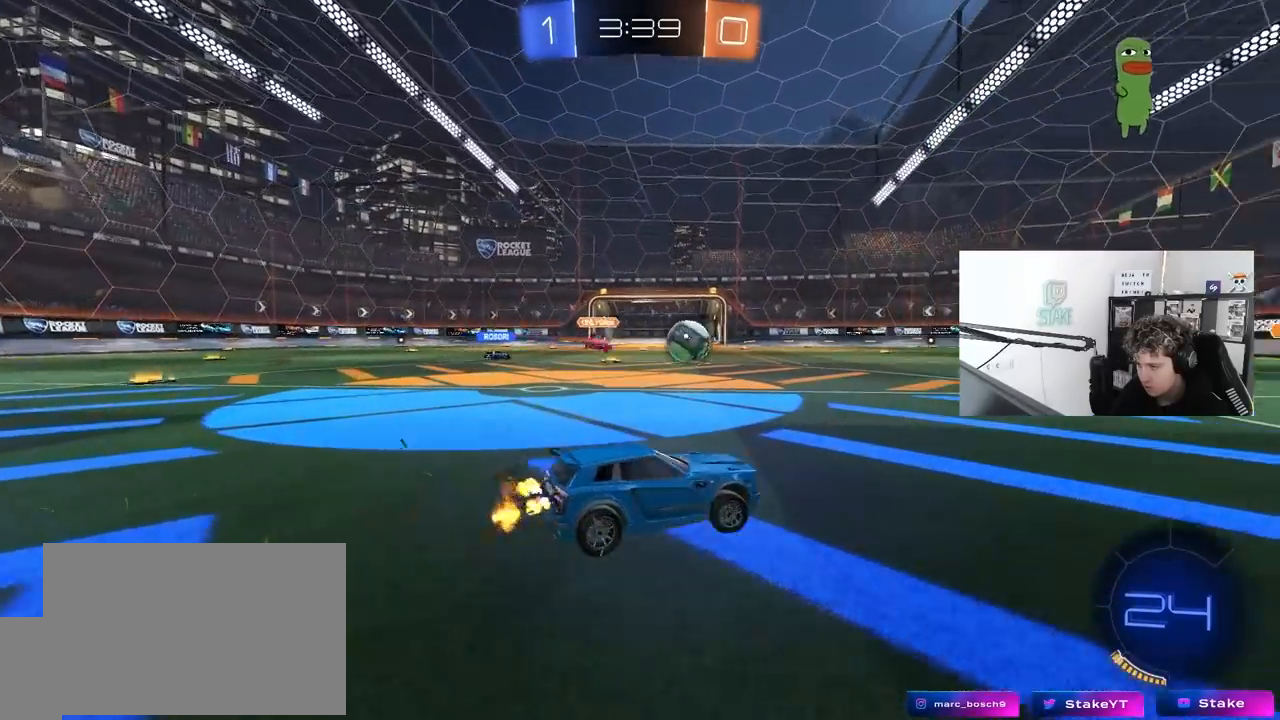
{"keys": ["d", "w"], "mouse": [], "mouse_move": "still", "events": [[200, "space", "down"], [383, "space", "up"]]}
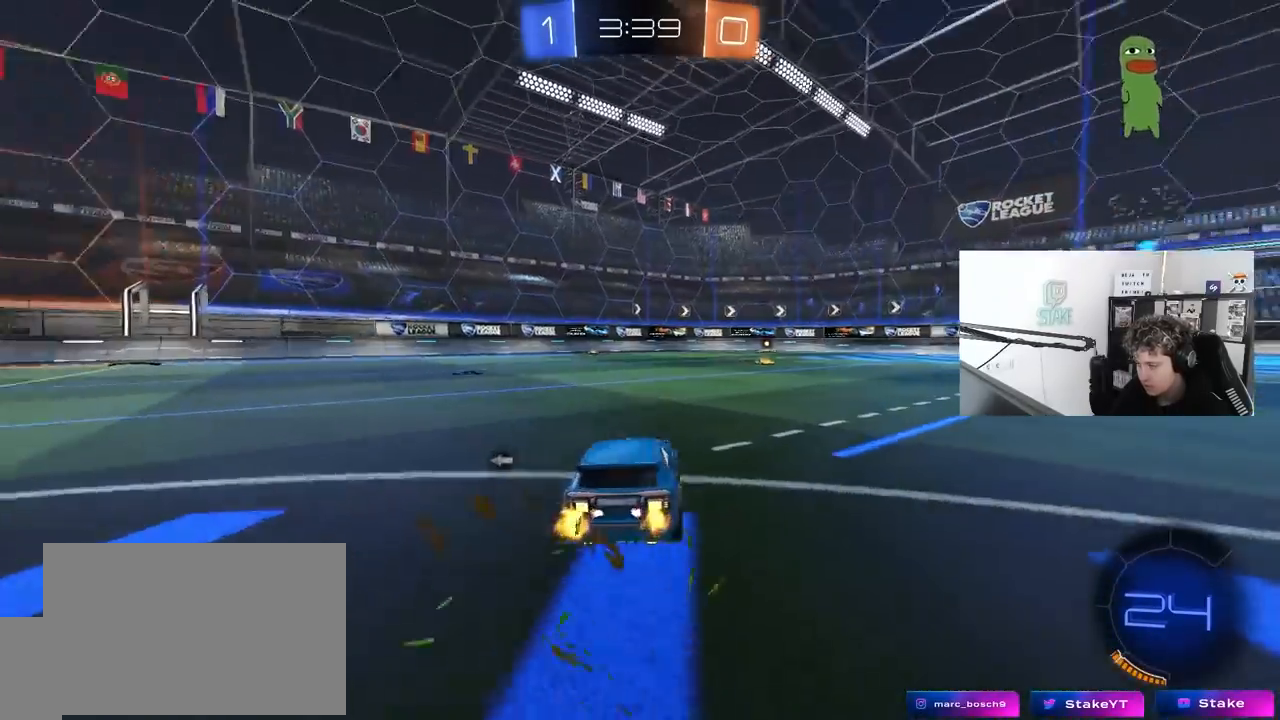
{"keys": ["w"], "mouse": [], "mouse_move": "still", "events": [[133, "space", "down"], [267, "space", "up"], [317, "d", "up"]]}
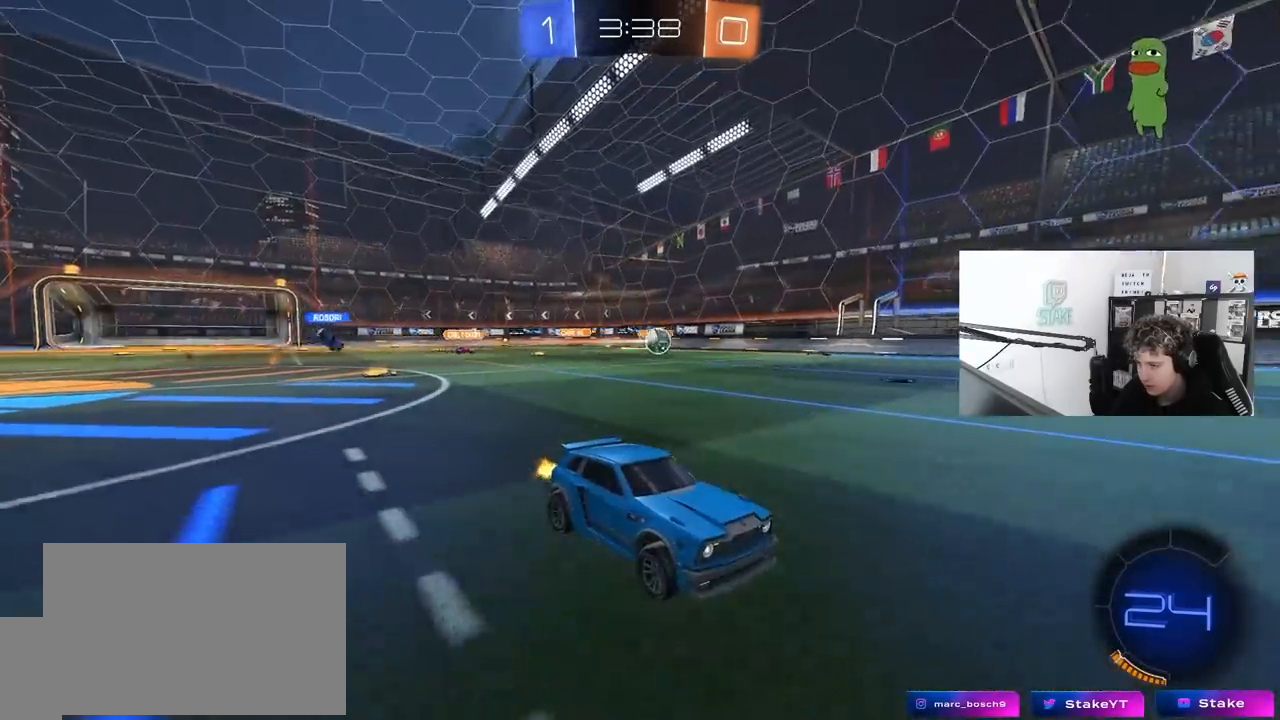
{"keys": ["a", "w"], "mouse": ["left"], "mouse_move": "still", "events": [[183, "a", "down"], [333, "mouse_left", "down"]]}
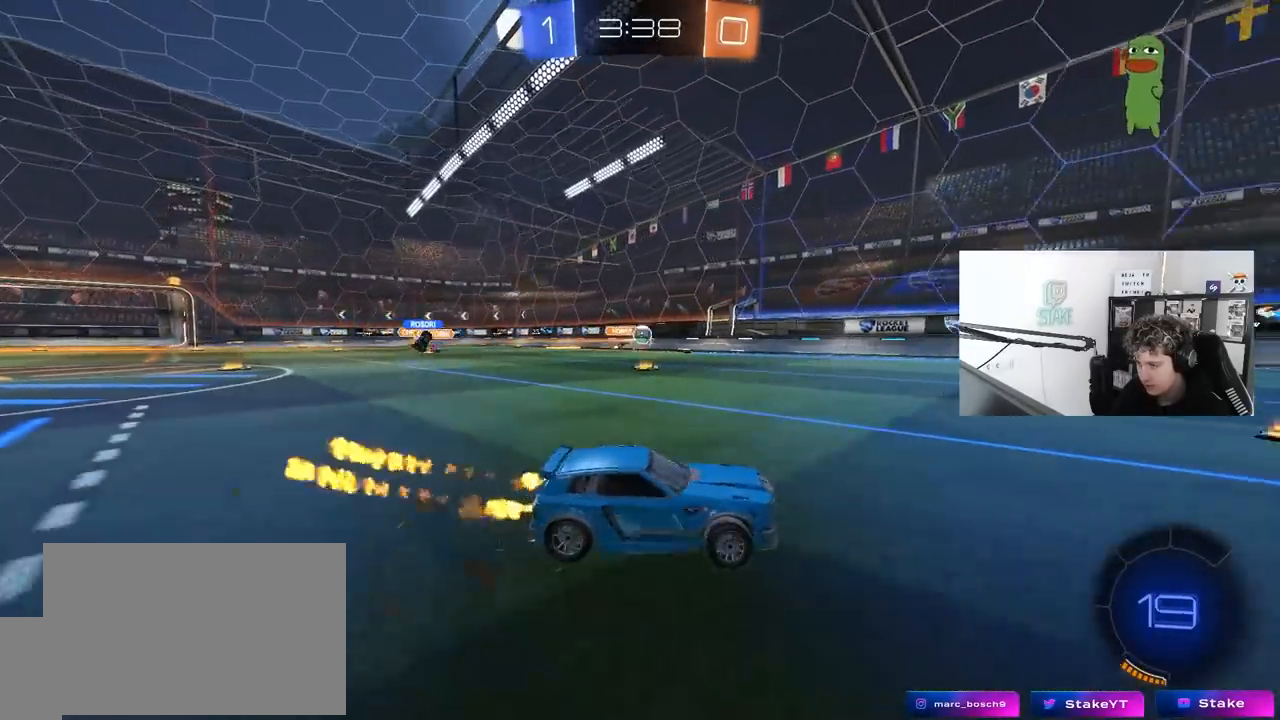
{"keys": ["a", "w"], "mouse": ["left"], "mouse_move": "still", "events": [[67, "a", "up"], [67, "space", "down"], [200, "d", "down"], [250, "space", "up"], [350, "d", "up"], [483, "a", "down"]]}
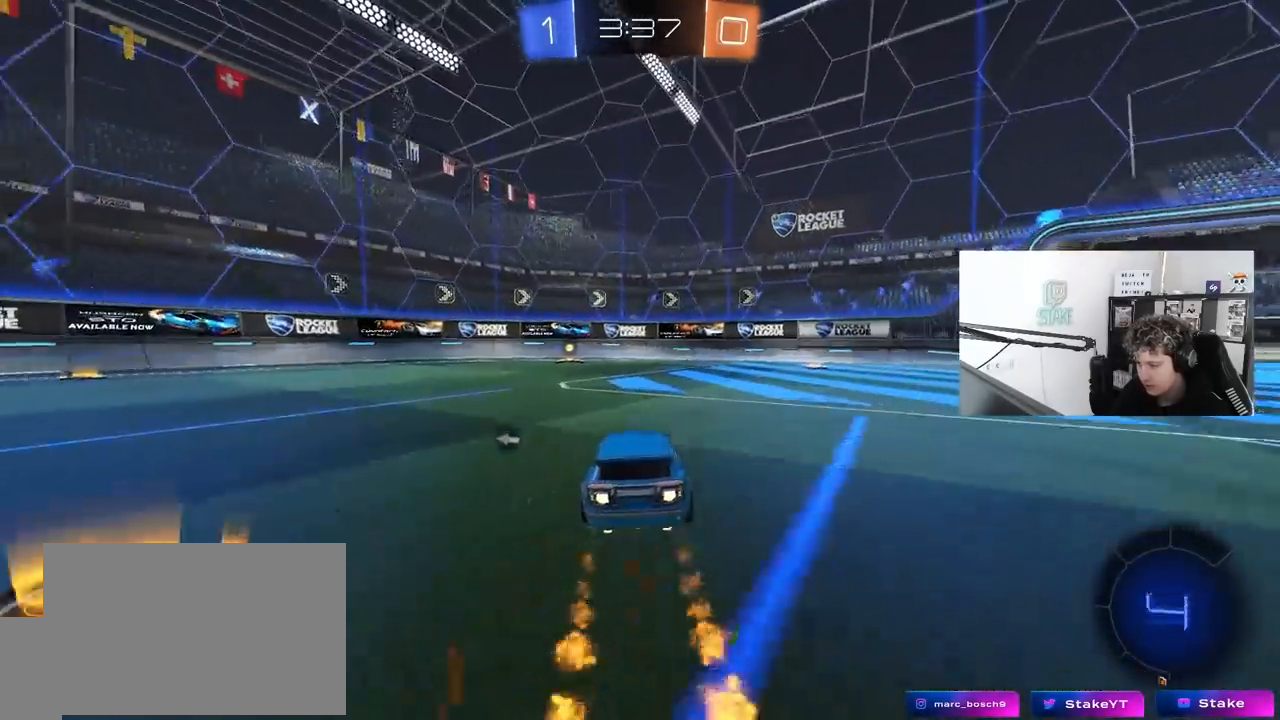
{"keys": ["a"], "mouse": [], "mouse_move": "still", "events": [[133, "a", "up"], [133, "d", "down"], [167, "mouse_right", "down"], [217, "d", "up"], [267, "mouse_right", "up"], [317, "mouse_right", "down"], [367, "mouse_left", "up"], [400, "a", "down"], [500, "mouse_right", "up"], [500, "w", "up"]]}
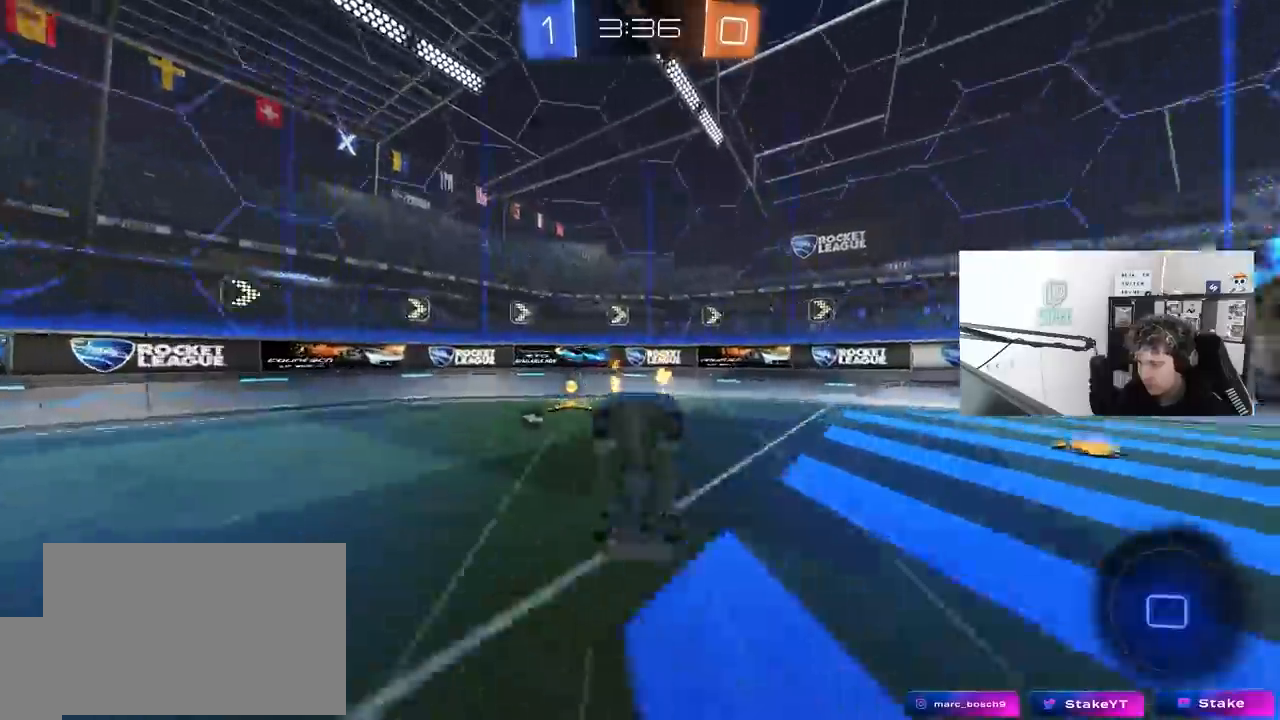
{"keys": ["d"], "mouse": [], "mouse_move": "still", "events": [[100, "s", "down"], [383, "s", "up"], [467, "a", "up"], [467, "d", "down"]]}
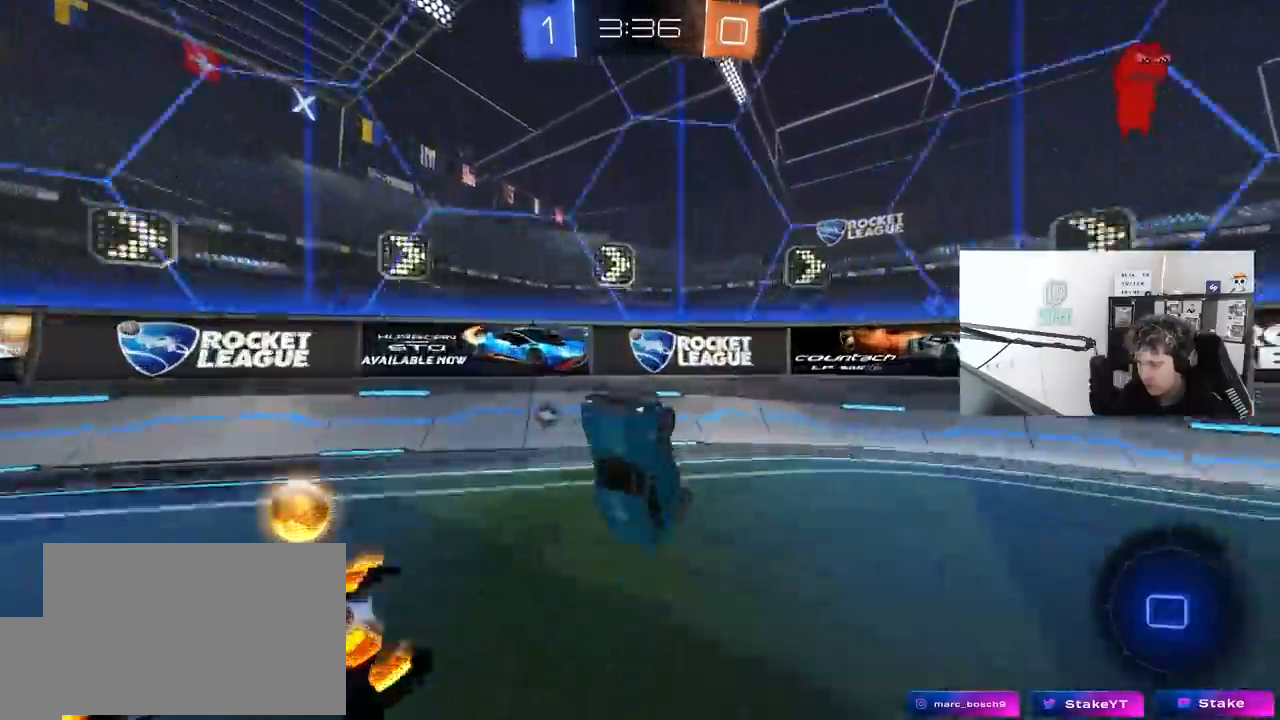
{"keys": ["d", "w"], "mouse": [], "mouse_move": "still", "events": [[17, "w", "down"], [117, "shift", "down"], [117, "space", "down"], [200, "a", "down"], [200, "d", "up"], [200, "shift", "up"], [250, "space", "up"], [350, "shift", "down"], [450, "shift", "up"], [483, "a", "up"], [483, "d", "down"]]}
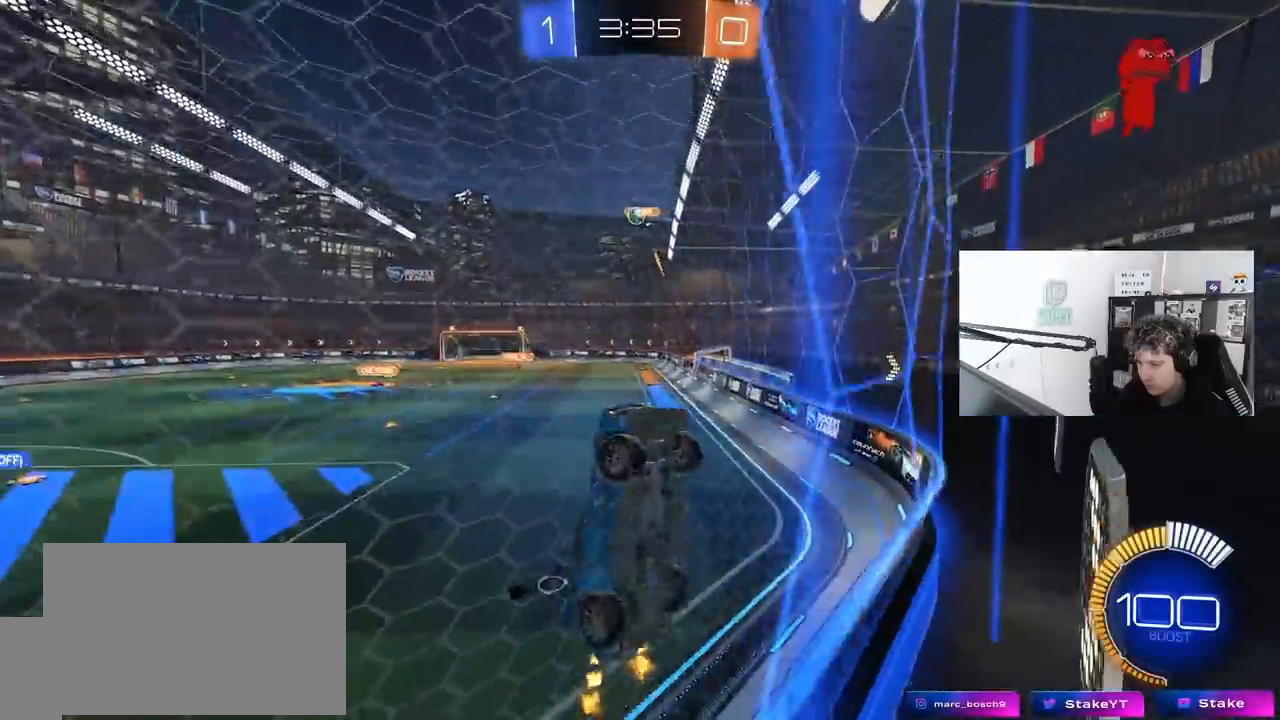
{"keys": ["d", "w"], "mouse": [], "mouse_move": "still", "events": [[167, "shift", "down"], [267, "shift", "up"]]}
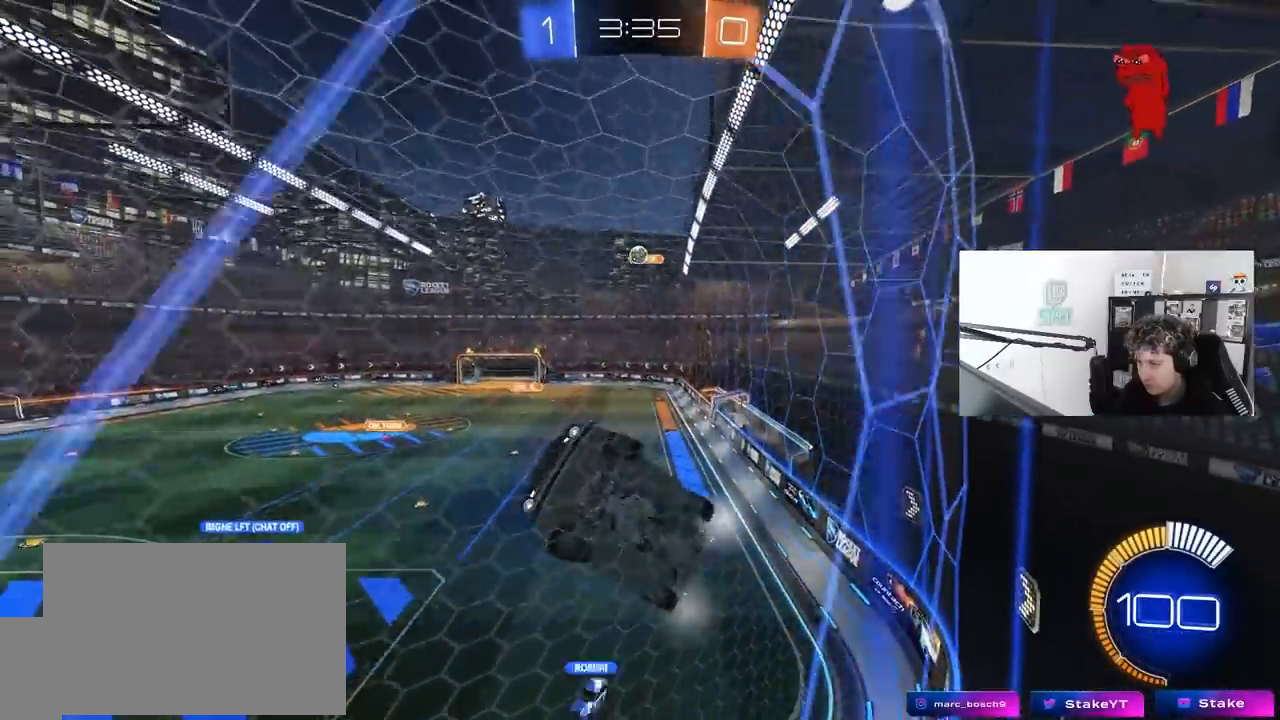
{"keys": ["s"], "mouse": [], "mouse_move": "still", "events": [[183, "shift", "down"], [233, "shift", "up"], [383, "d", "up"], [383, "w", "up"], [467, "s", "down"]]}
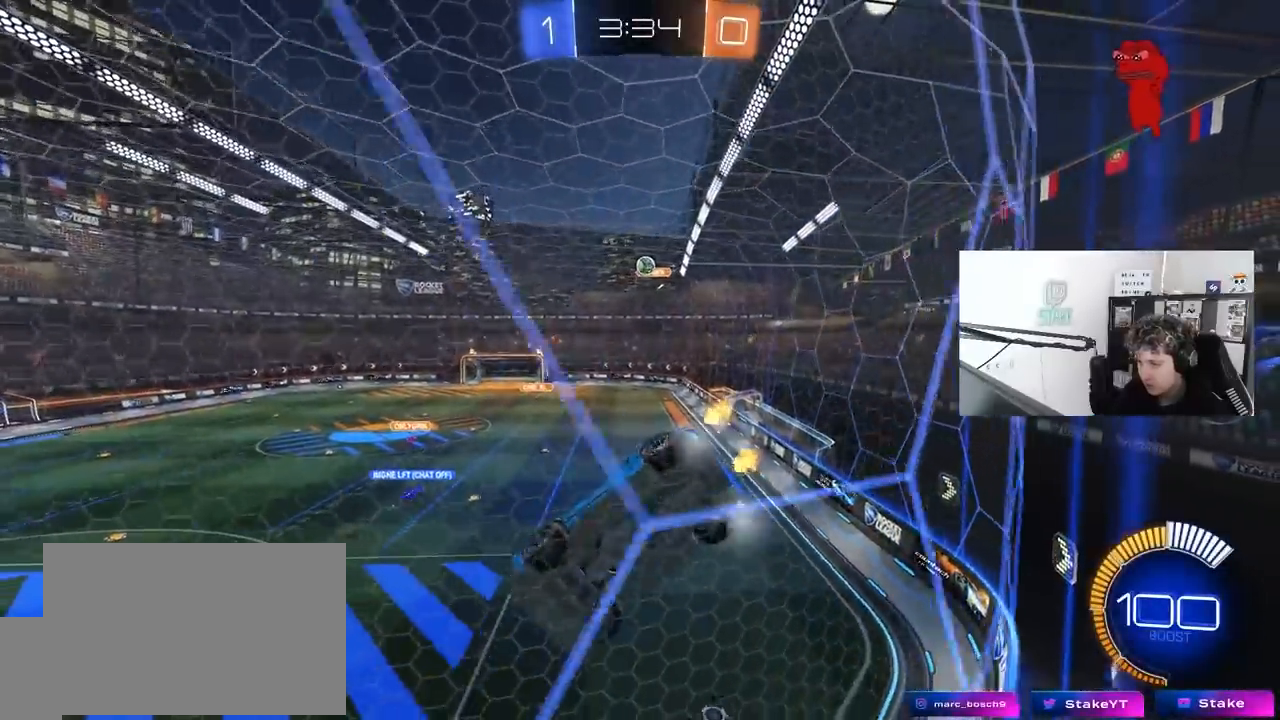
{"keys": ["w"], "mouse": [], "mouse_move": "still", "events": [[67, "d", "down"], [150, "s", "up"], [200, "d", "up"], [300, "w", "down"]]}
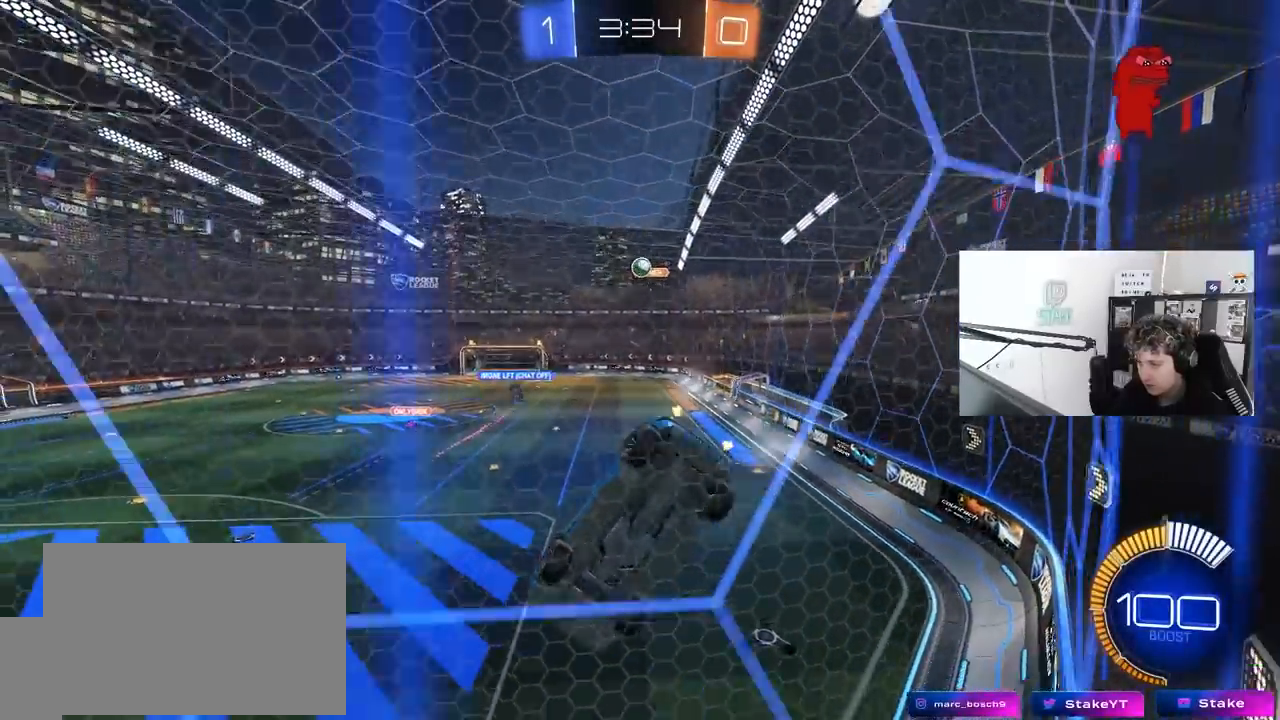
{"keys": ["d", "w"], "mouse": [], "mouse_move": "still", "events": [[217, "a", "down"], [400, "a", "up"], [400, "d", "down"]]}
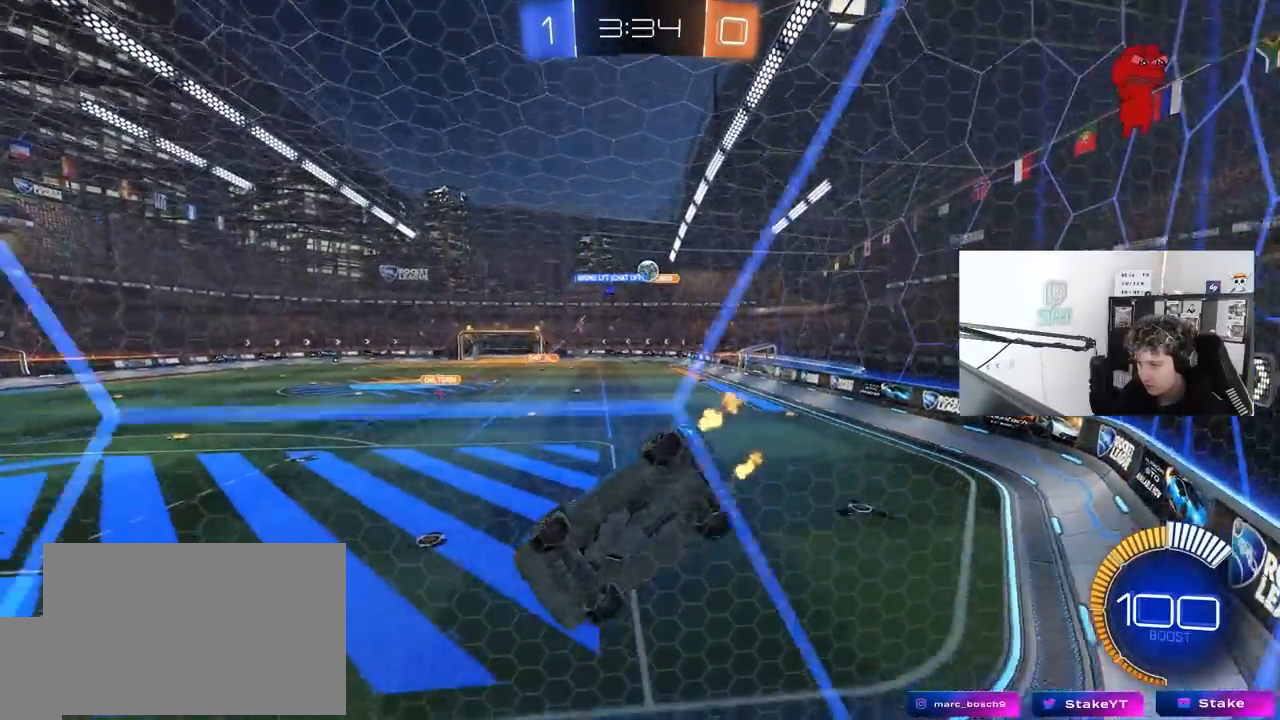
{"keys": ["d", "w"], "mouse": [], "mouse_move": "still", "events": [[333, "d", "up"], [417, "d", "down"]]}
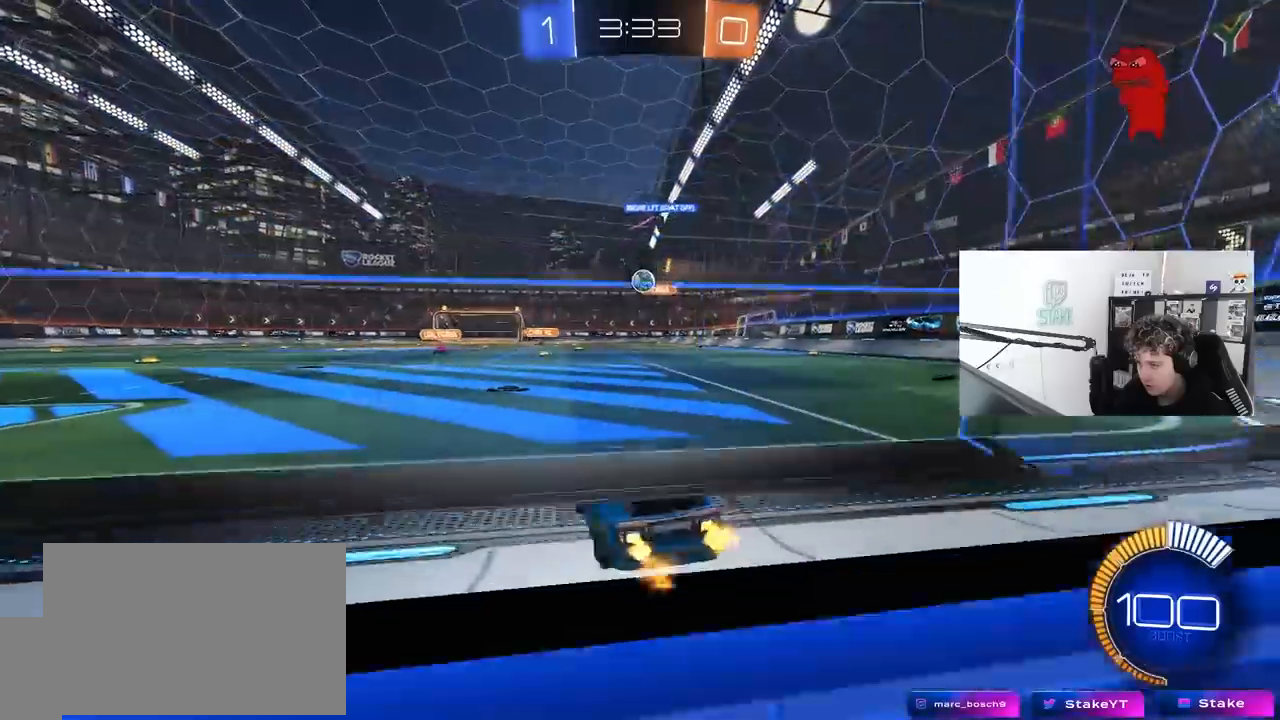
{"keys": ["a"], "mouse": [], "mouse_move": "still", "events": [[17, "a", "down"], [67, "d", "up"], [167, "w", "up"]]}